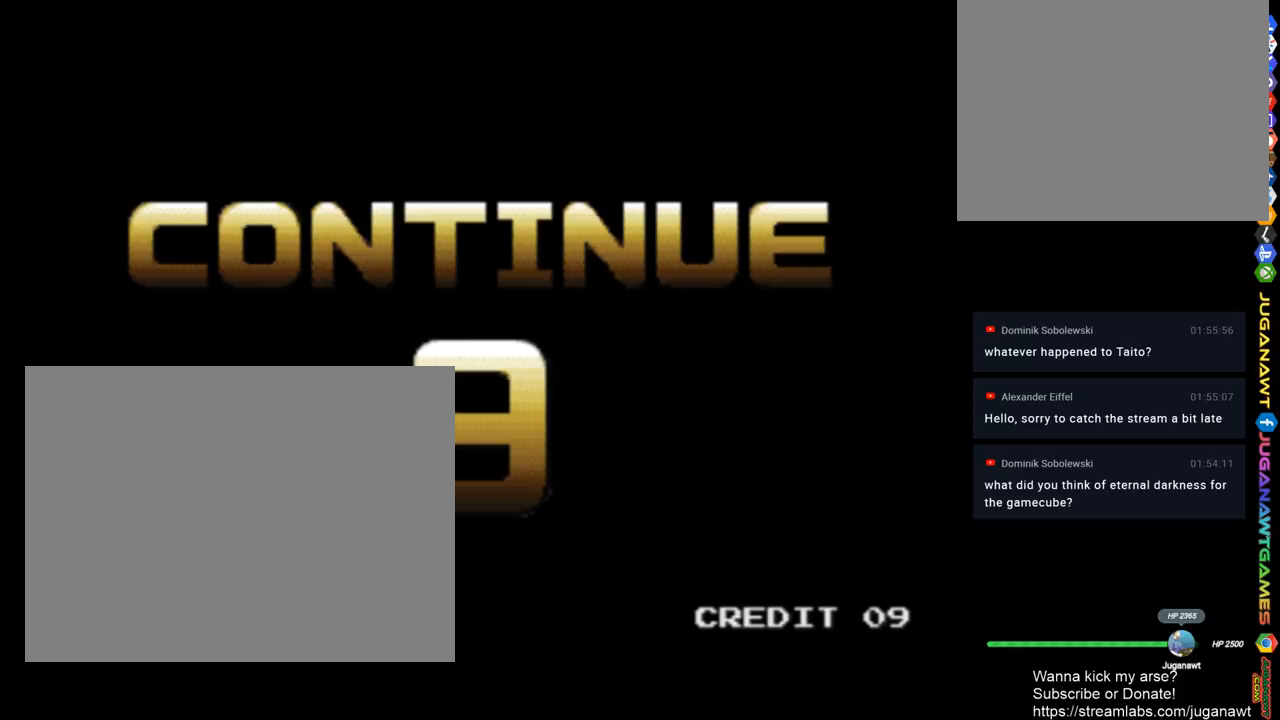
Gameplay with a controller (PlayStation layout); each line is a JSON object with the inputs held at the frame after it. "events" lists button and stick changes between this image and that frame as [ms after this image, input, new state], when the widget could be followed in between.
{"buttons": ["START"], "left_stick": "center", "right_stick": "center", "events": [[417, "START", "down"]]}
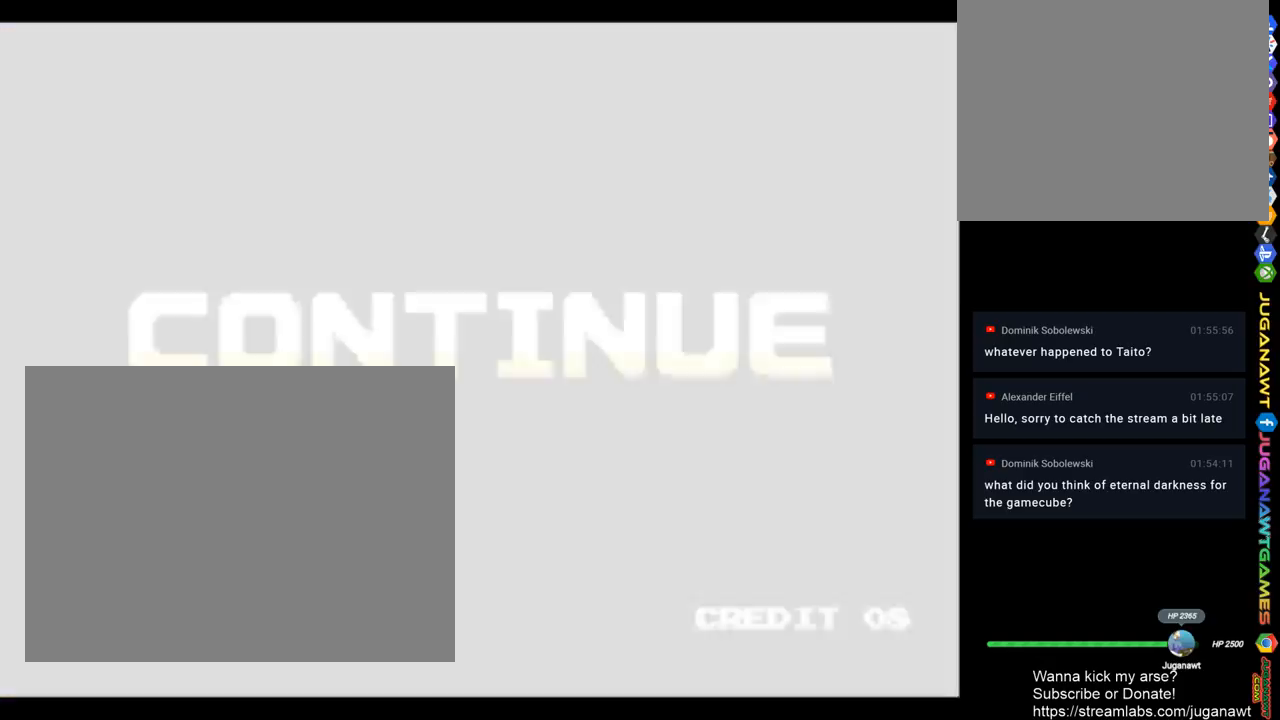
{"buttons": [], "left_stick": "center", "right_stick": "center", "events": [[83, "START", "up"]]}
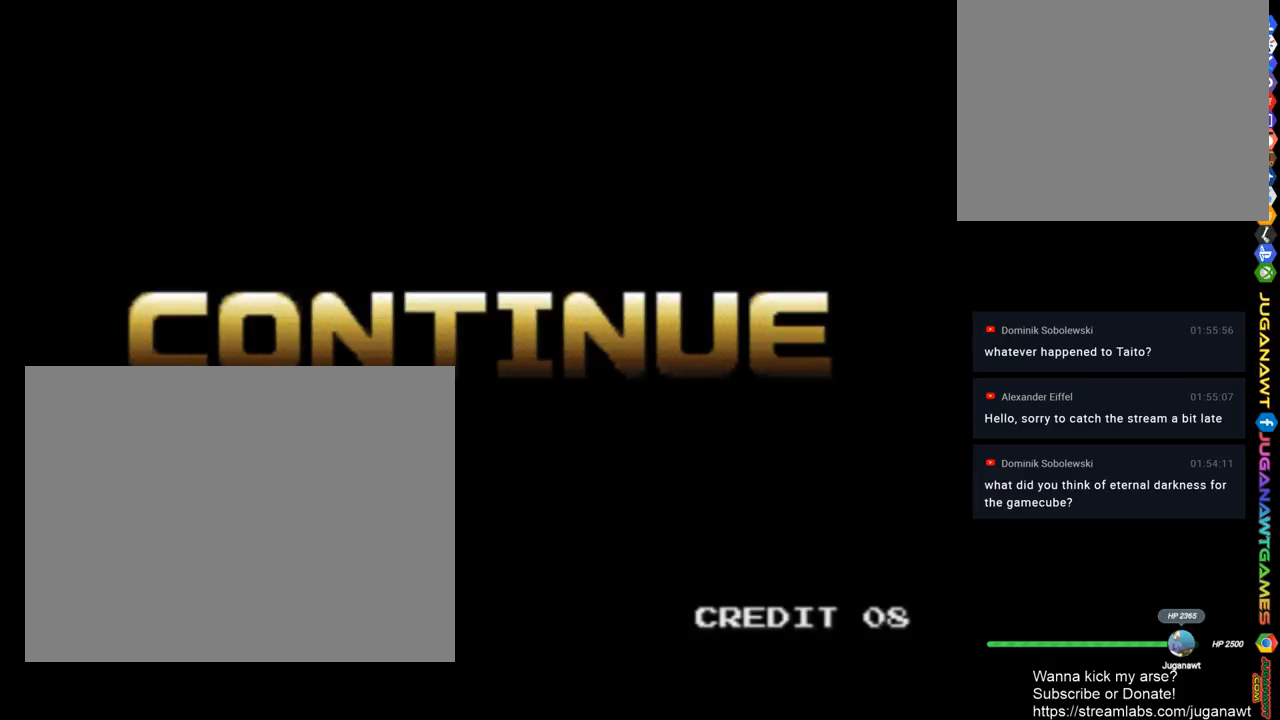
{"buttons": [], "left_stick": "center", "right_stick": "center", "events": []}
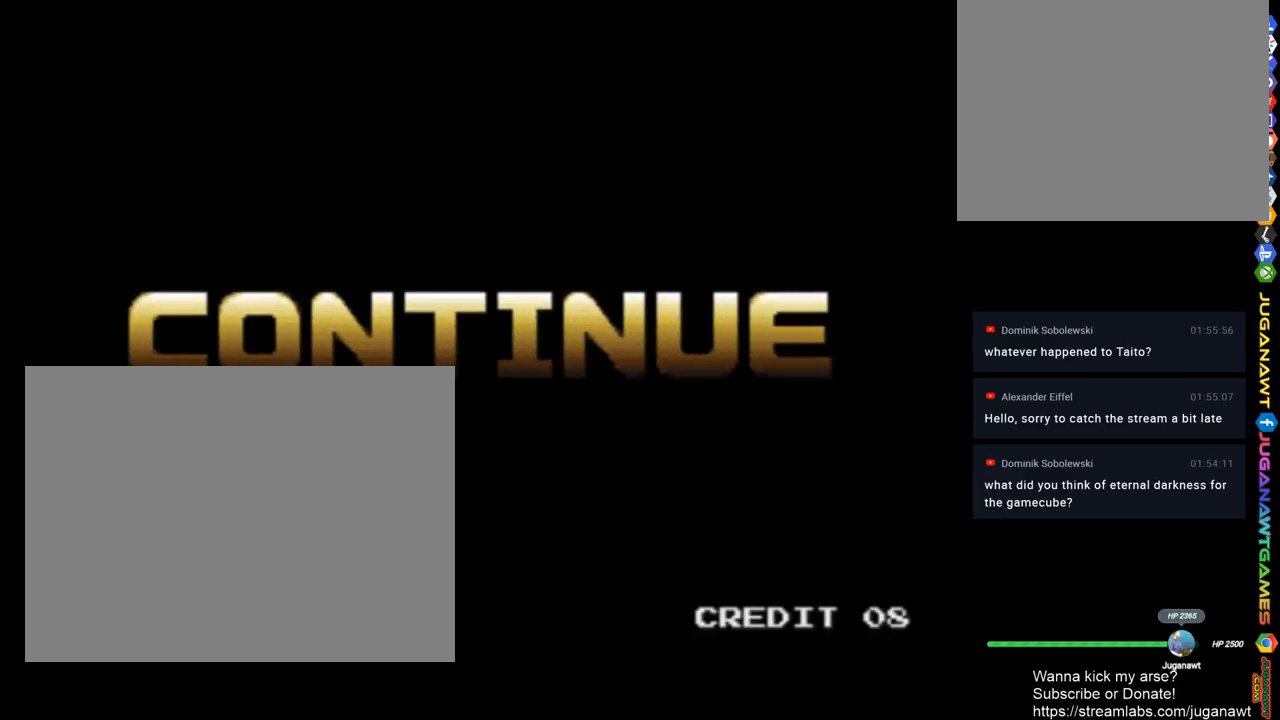
{"buttons": [], "left_stick": "center", "right_stick": "center", "events": []}
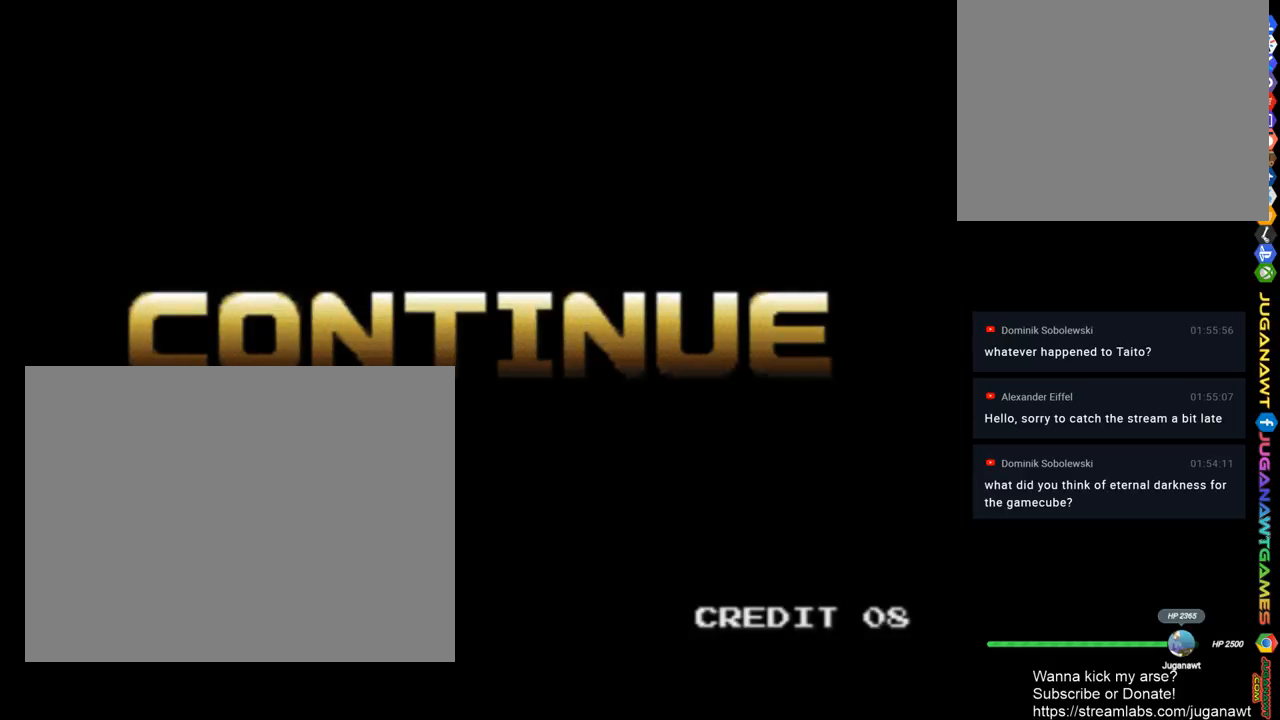
{"buttons": [], "left_stick": "center", "right_stick": "center", "events": []}
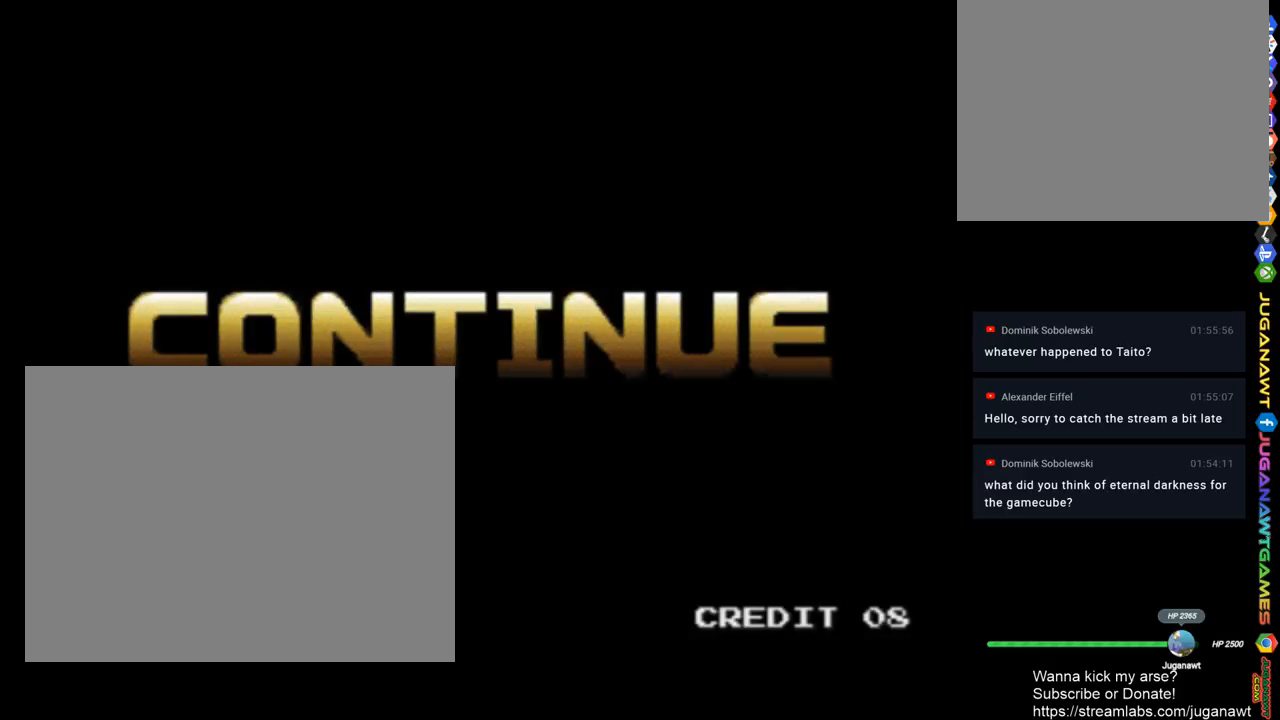
{"buttons": [], "left_stick": "center", "right_stick": "center", "events": []}
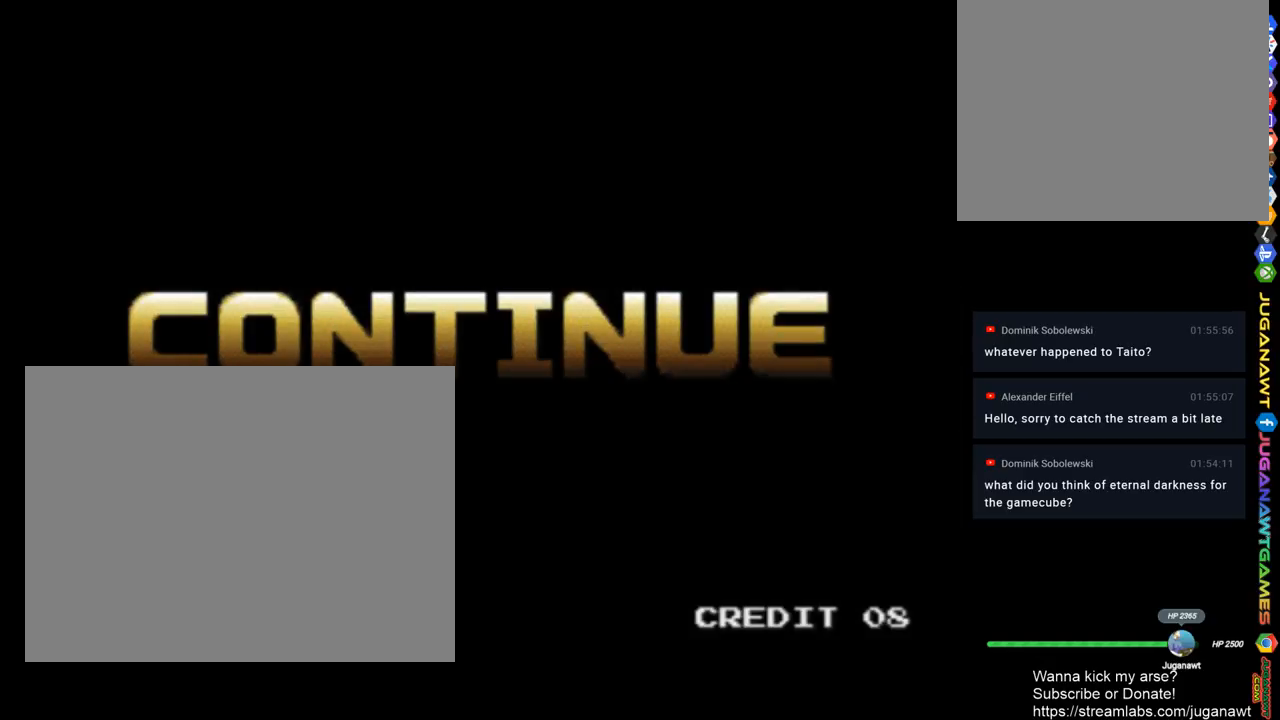
{"buttons": [], "left_stick": "center", "right_stick": "center", "events": []}
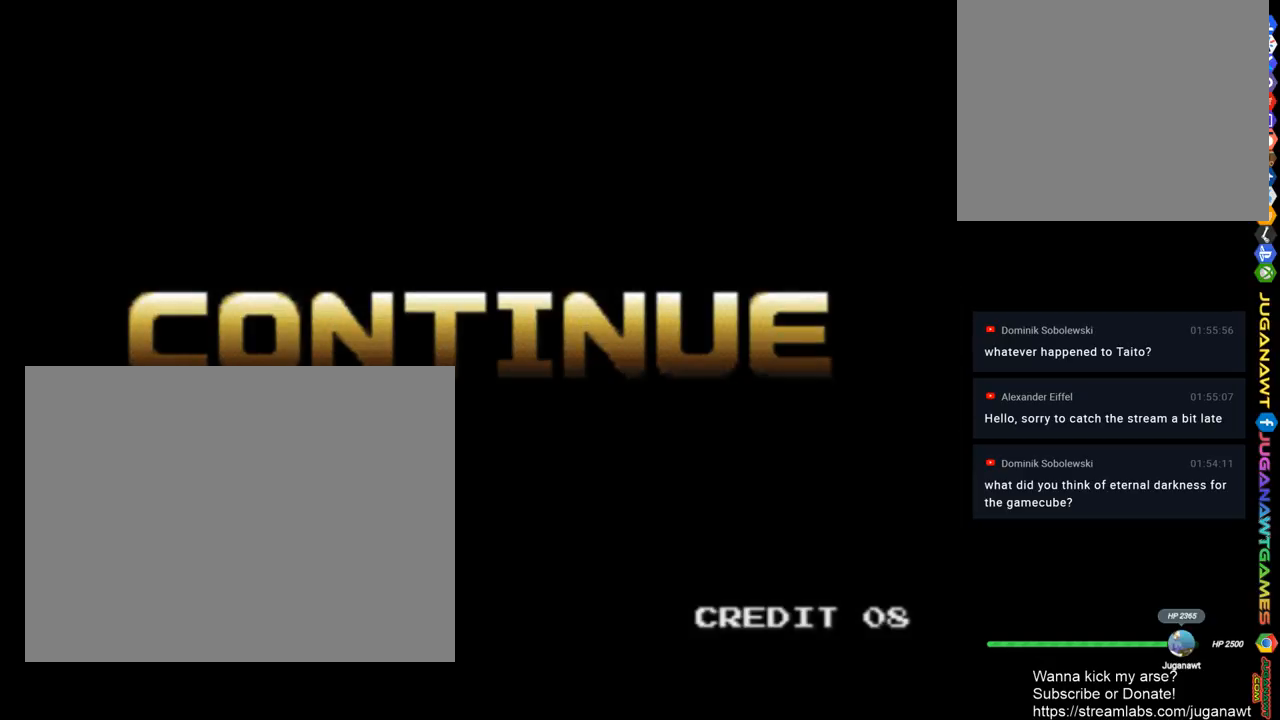
{"buttons": [], "left_stick": "center", "right_stick": "center", "events": []}
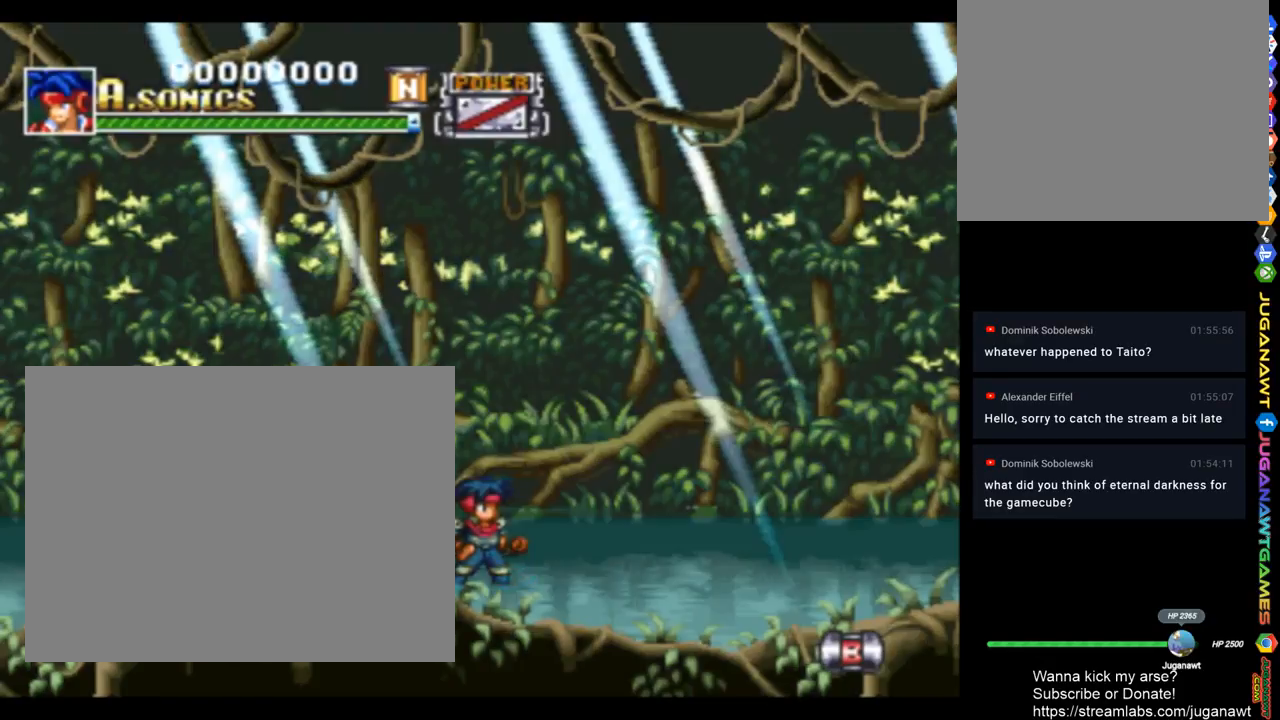
{"buttons": ["SQUARE"], "left_stick": "center", "right_stick": "center", "events": [[217, "SQUARE", "down"]]}
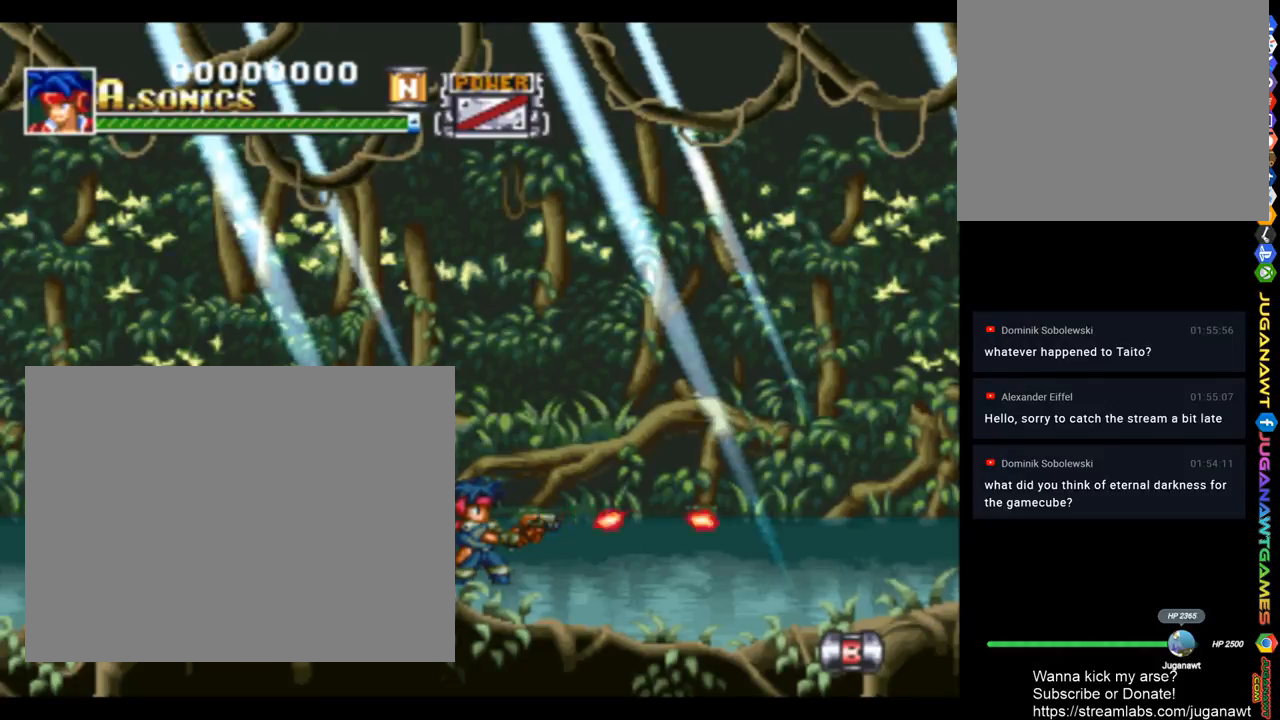
{"buttons": ["SQUARE", "DPAD_UP", "DPAD_RIGHT"], "left_stick": "center", "right_stick": "center", "events": [[417, "DPAD_RIGHT", "down"], [417, "DPAD_UP", "down"]]}
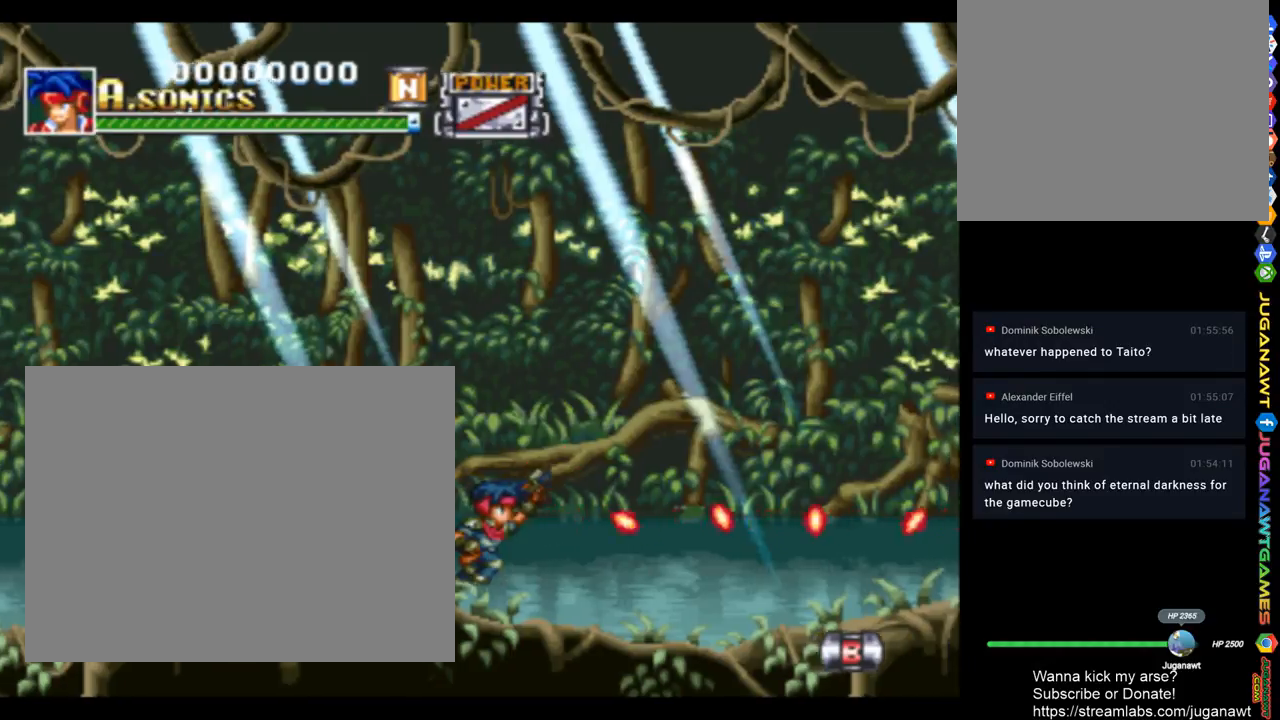
{"buttons": ["SQUARE", "DPAD_RIGHT"], "left_stick": "center", "right_stick": "center", "events": [[50, "DPAD_UP", "up"]]}
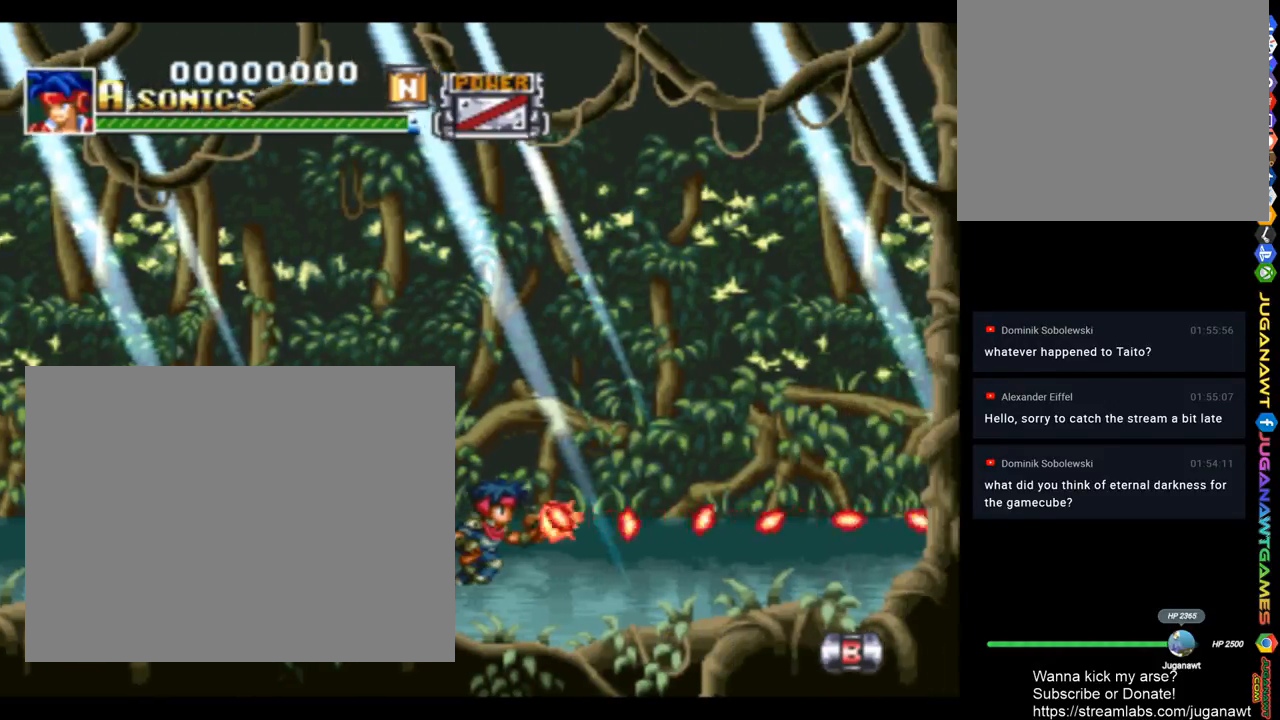
{"buttons": ["SQUARE", "DPAD_UP", "DPAD_RIGHT"], "left_stick": "center", "right_stick": "center", "events": [[17, "DPAD_UP", "down"]]}
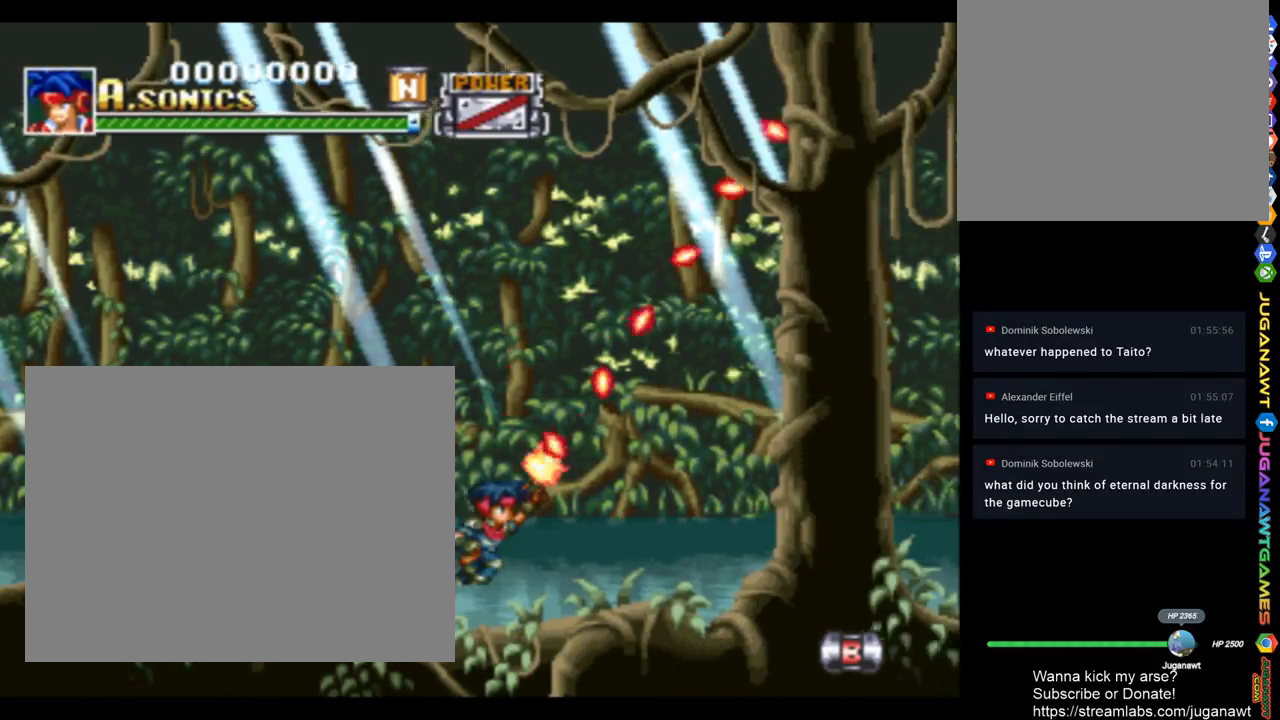
{"buttons": ["SQUARE", "DPAD_RIGHT"], "left_stick": "center", "right_stick": "center", "events": [[450, "DPAD_UP", "up"]]}
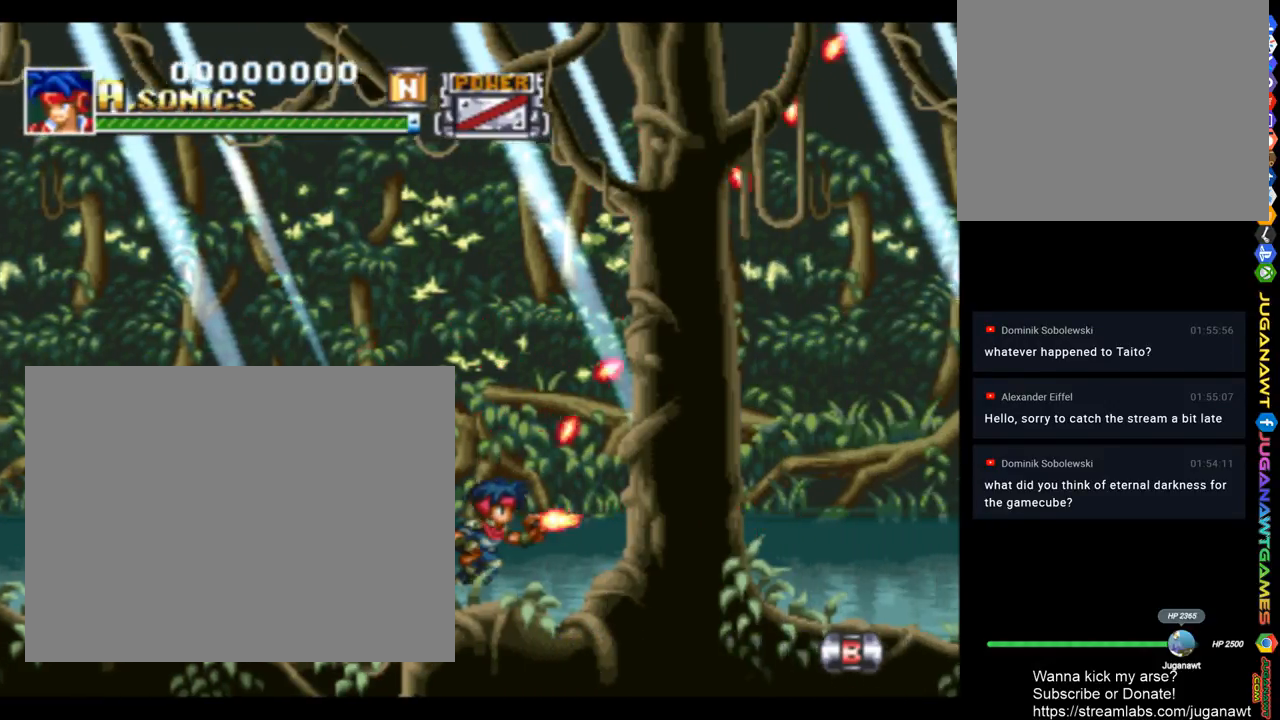
{"buttons": ["SQUARE", "DPAD_UP", "DPAD_RIGHT"], "left_stick": "center", "right_stick": "center", "events": [[150, "DPAD_UP", "down"]]}
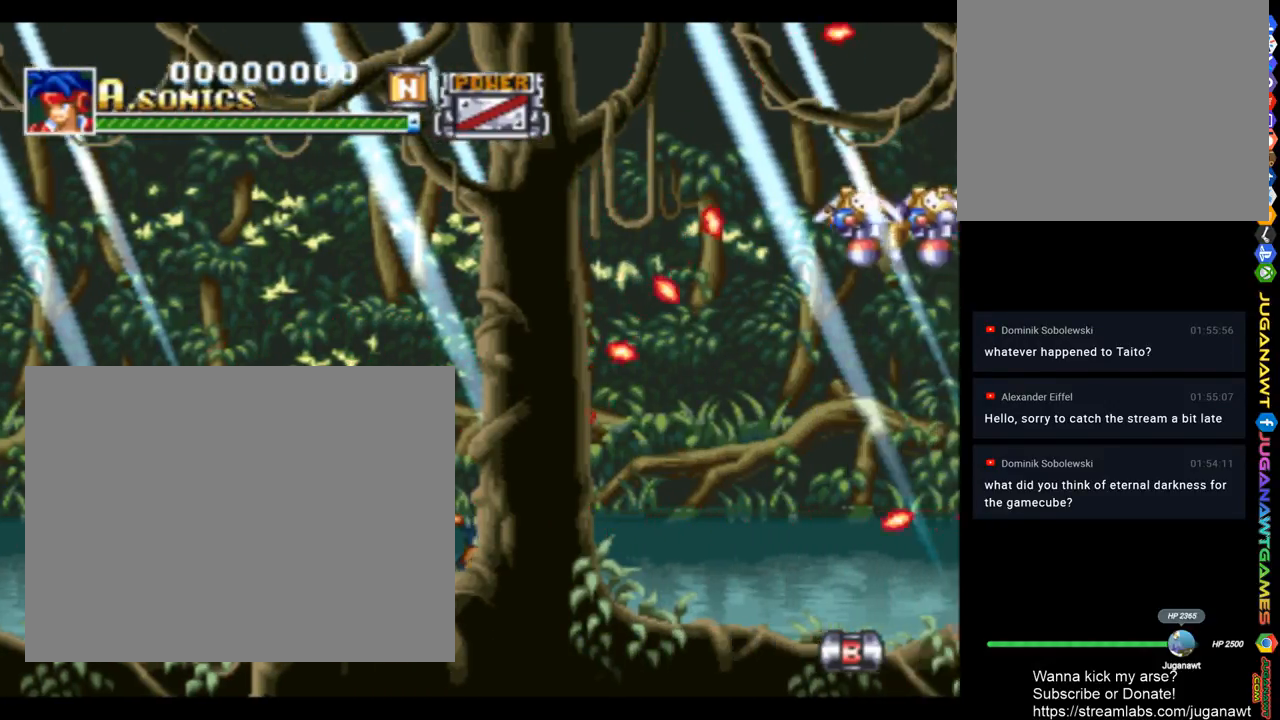
{"buttons": ["SQUARE", "DPAD_UP", "DPAD_RIGHT"], "left_stick": "center", "right_stick": "center", "events": [[283, "DPAD_RIGHT", "up"], [317, "DPAD_UP", "up"], [383, "DPAD_RIGHT", "down"], [383, "DPAD_UP", "down"]]}
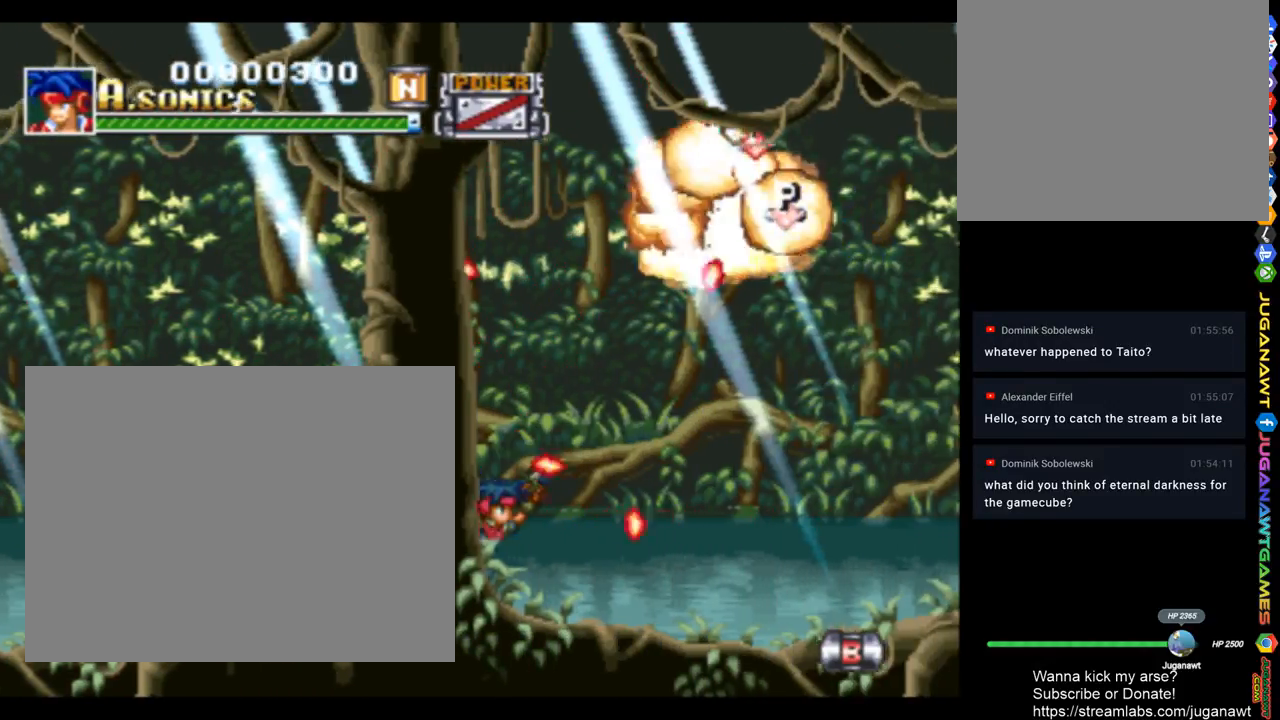
{"buttons": ["SQUARE", "DPAD_UP", "DPAD_RIGHT"], "left_stick": "center", "right_stick": "center", "events": []}
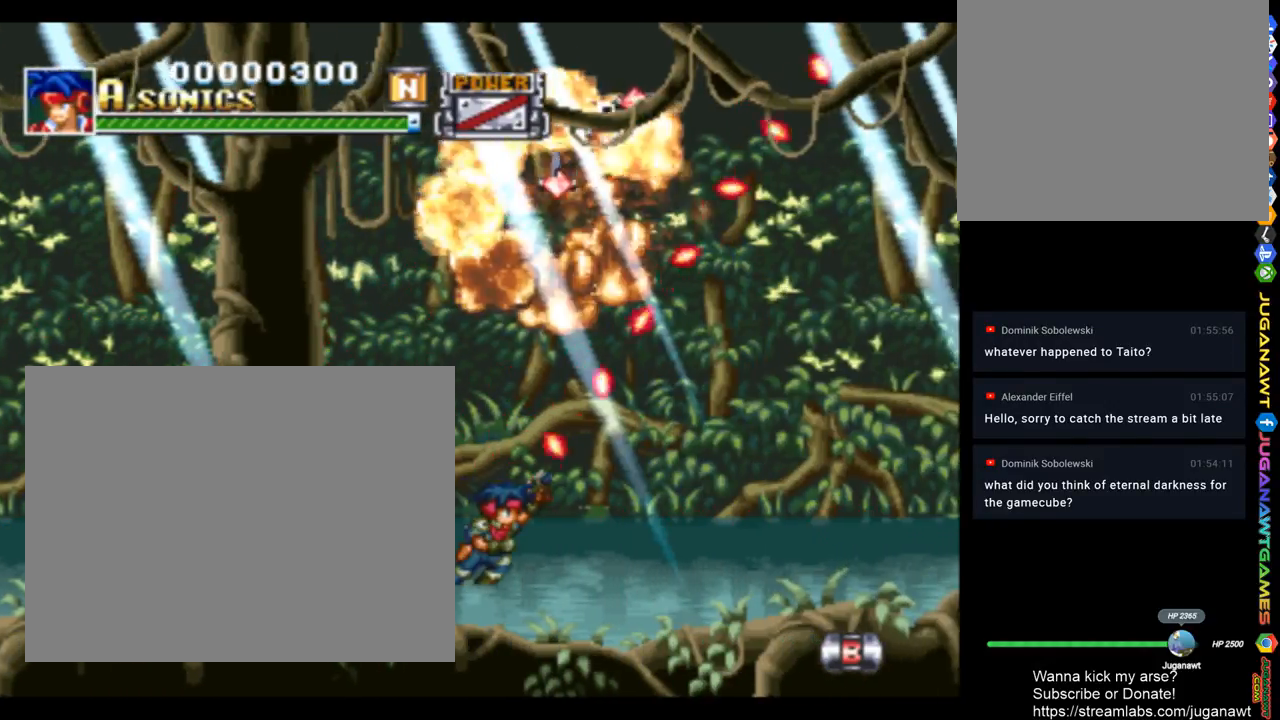
{"buttons": ["SQUARE", "DPAD_RIGHT"], "left_stick": "center", "right_stick": "center", "events": [[83, "DPAD_UP", "up"], [117, "DPAD_RIGHT", "up"], [317, "DPAD_RIGHT", "down"]]}
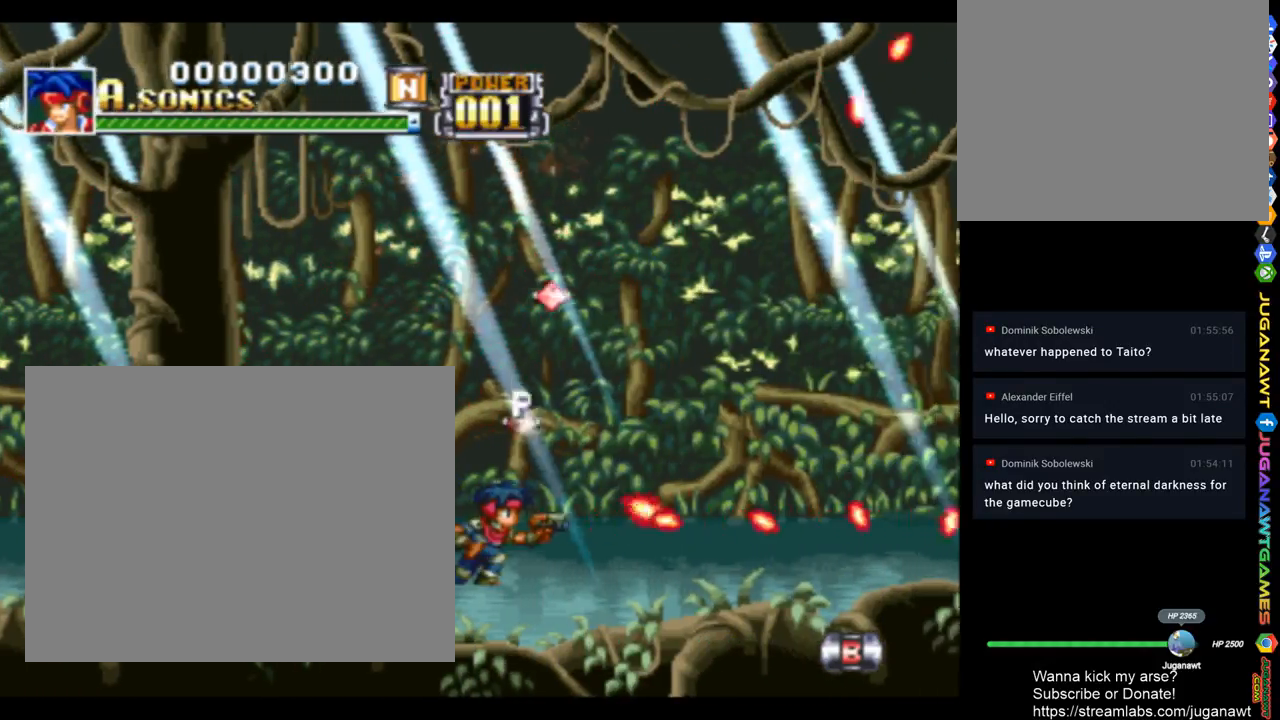
{"buttons": ["SQUARE", "DPAD_UP", "DPAD_RIGHT"], "left_stick": "center", "right_stick": "center", "events": [[283, "DPAD_UP", "down"]]}
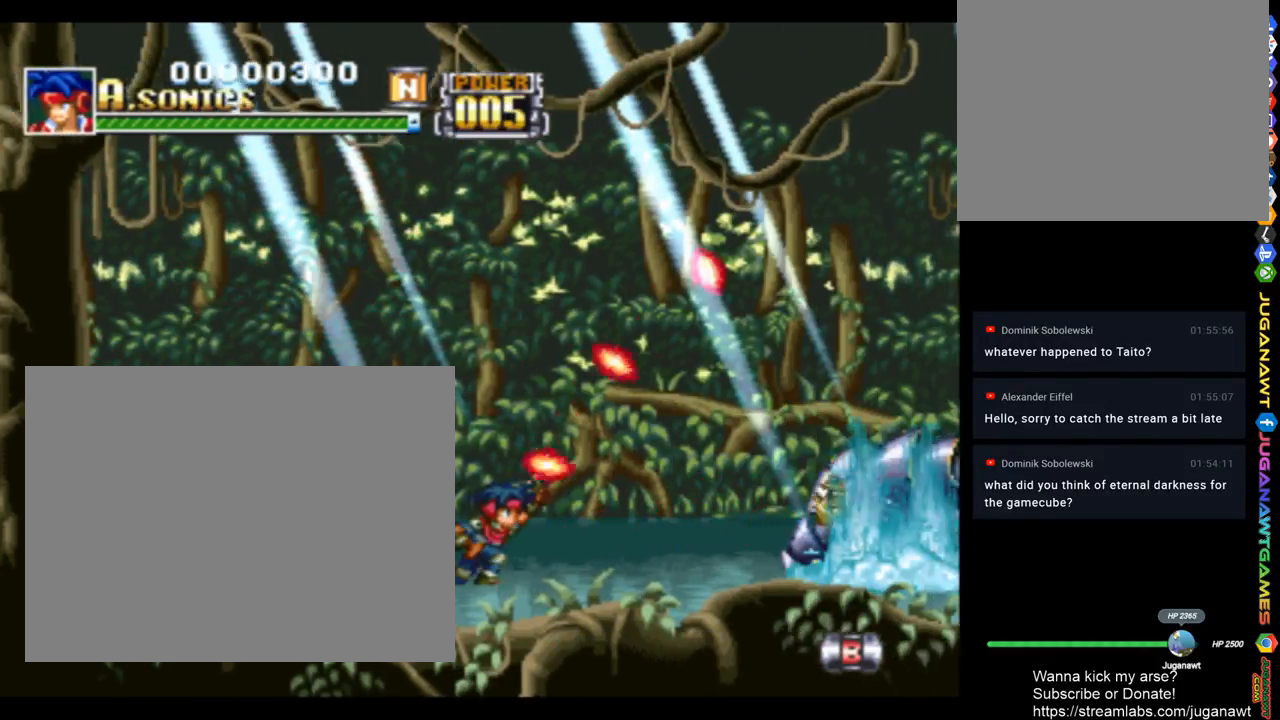
{"buttons": ["SQUARE"], "left_stick": "center", "right_stick": "center", "events": [[117, "DPAD_UP", "up"], [217, "DPAD_RIGHT", "up"]]}
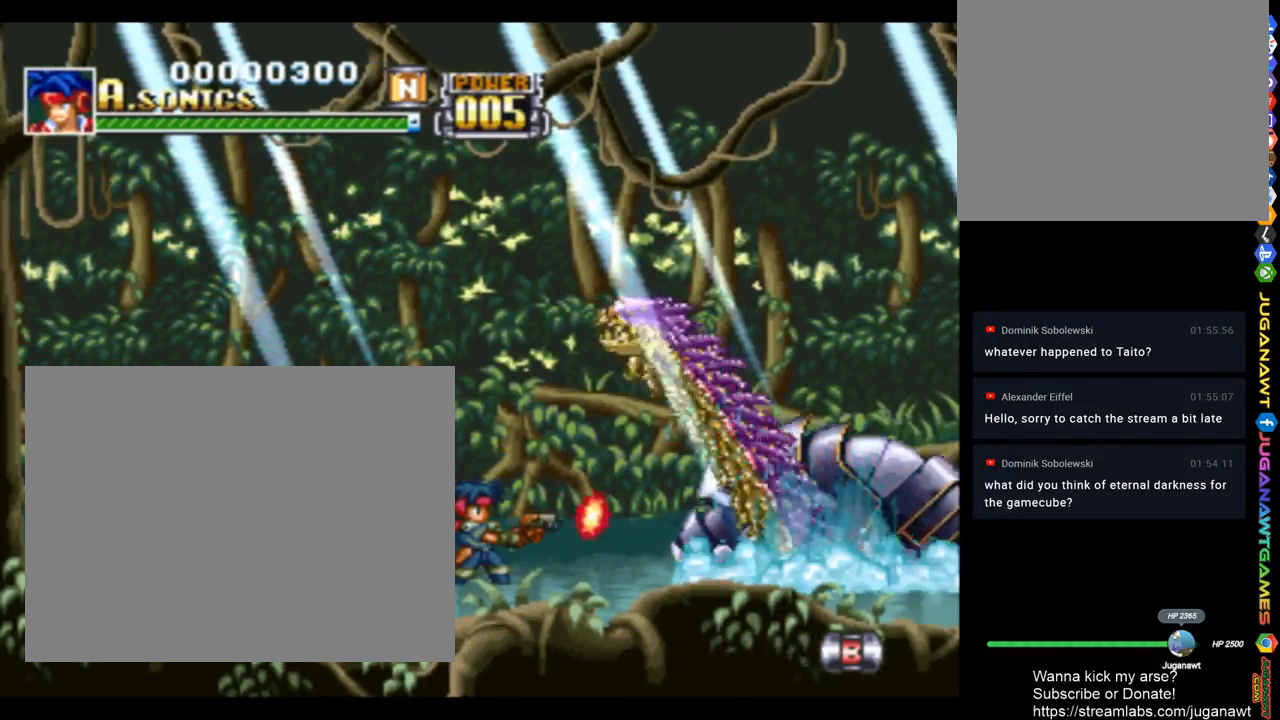
{"buttons": ["SQUARE"], "left_stick": "center", "right_stick": "center", "events": [[50, "DPAD_RIGHT", "down"], [150, "DPAD_RIGHT", "up"], [317, "DPAD_RIGHT", "down"], [417, "DPAD_RIGHT", "up"]]}
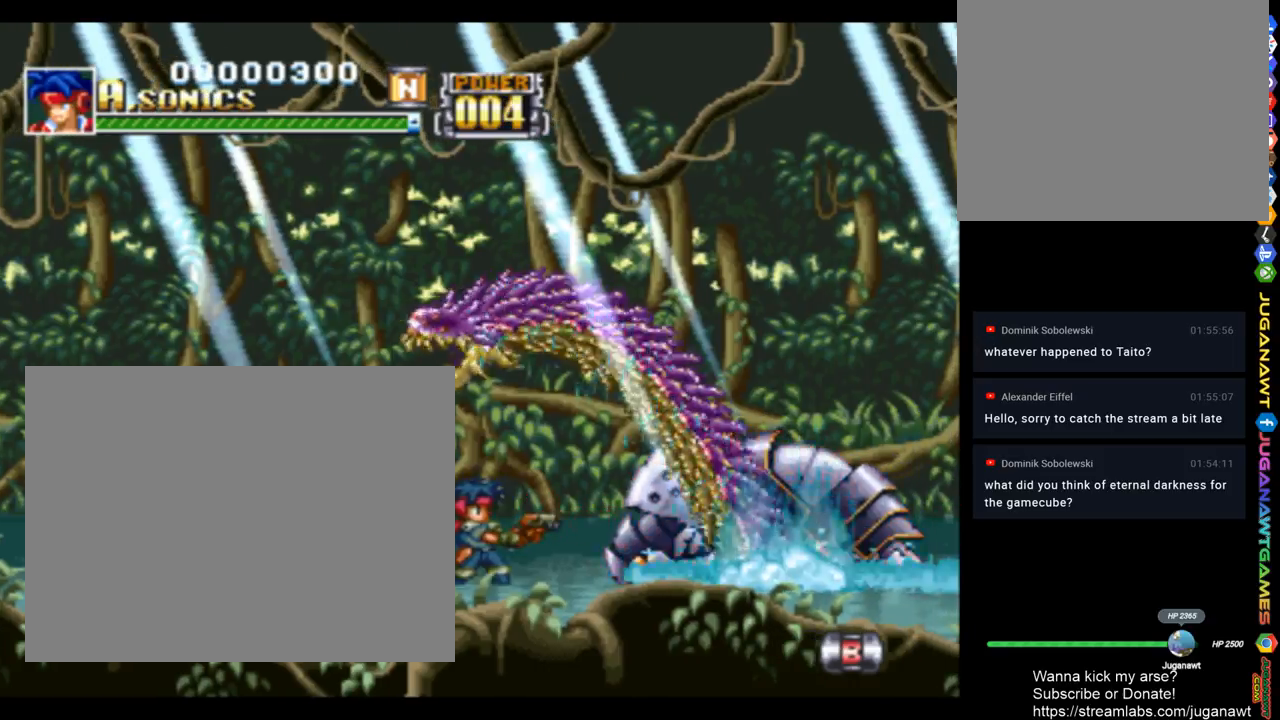
{"buttons": ["SQUARE", "DPAD_DOWN"], "left_stick": "center", "right_stick": "center", "events": [[50, "DPAD_DOWN", "down"]]}
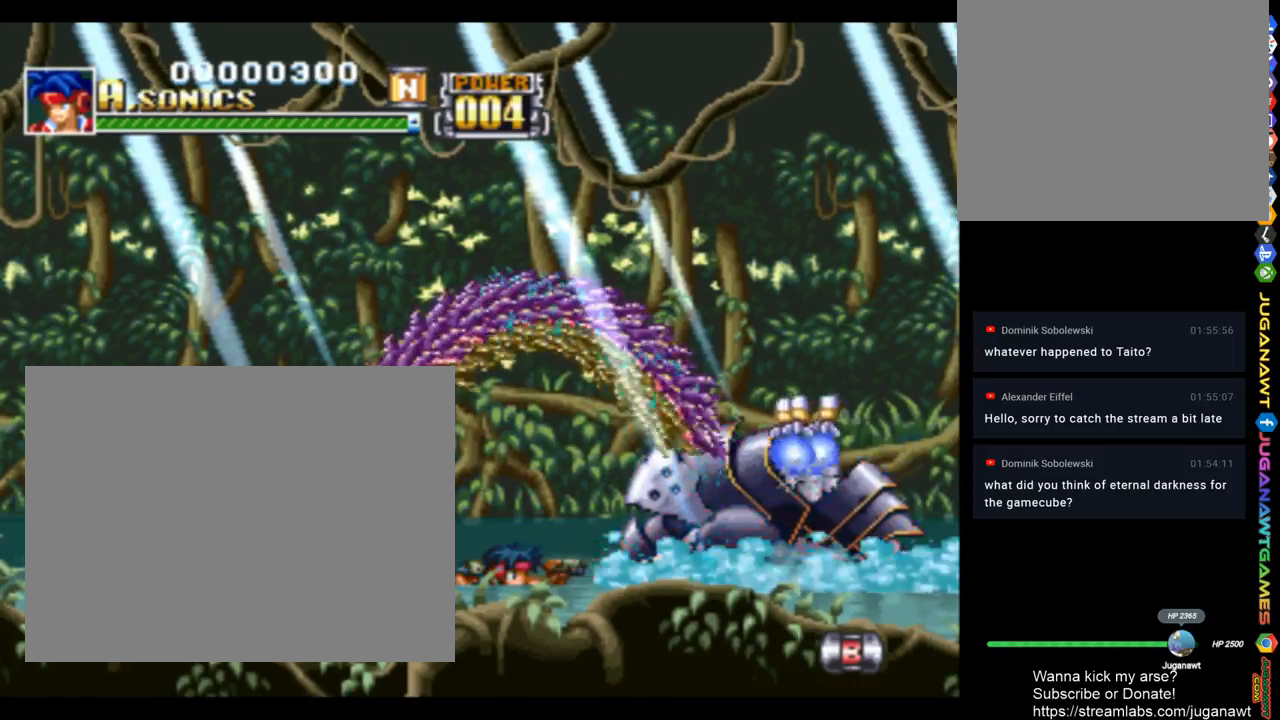
{"buttons": ["SQUARE", "DPAD_DOWN"], "left_stick": "center", "right_stick": "center", "events": []}
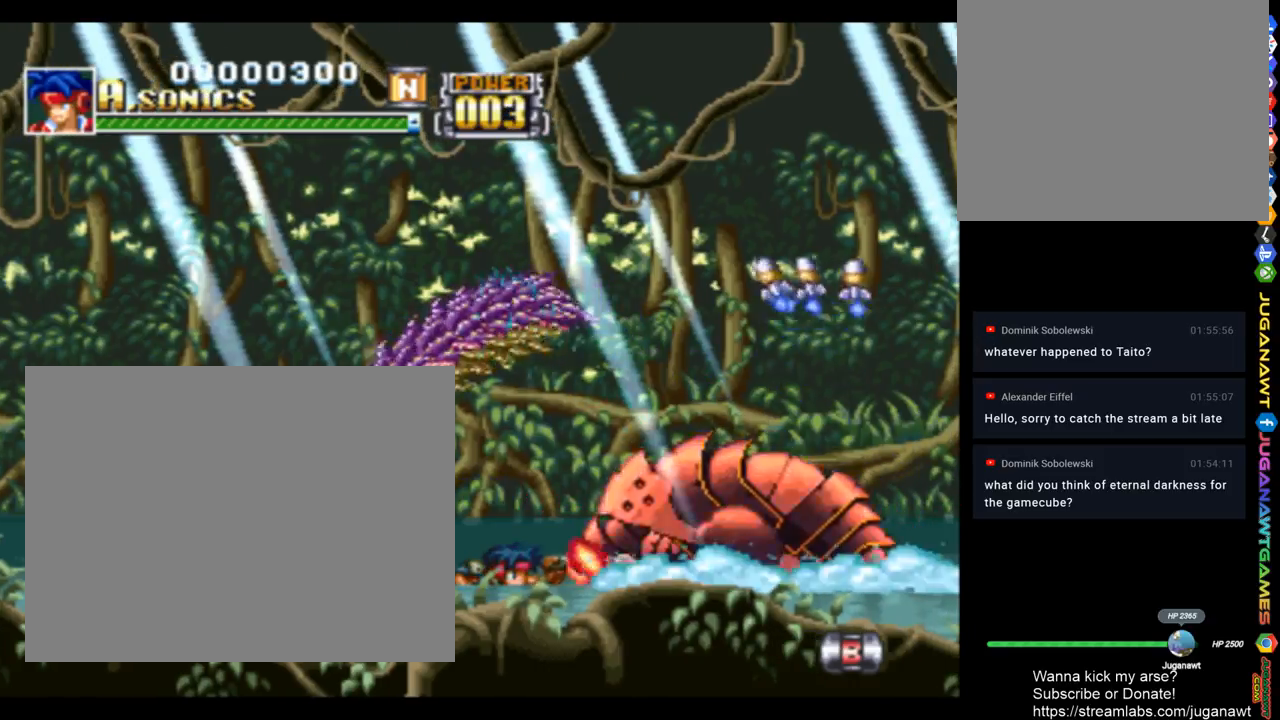
{"buttons": ["SQUARE", "DPAD_UP"], "left_stick": "center", "right_stick": "center", "events": [[183, "DPAD_DOWN", "up"], [283, "DPAD_UP", "down"]]}
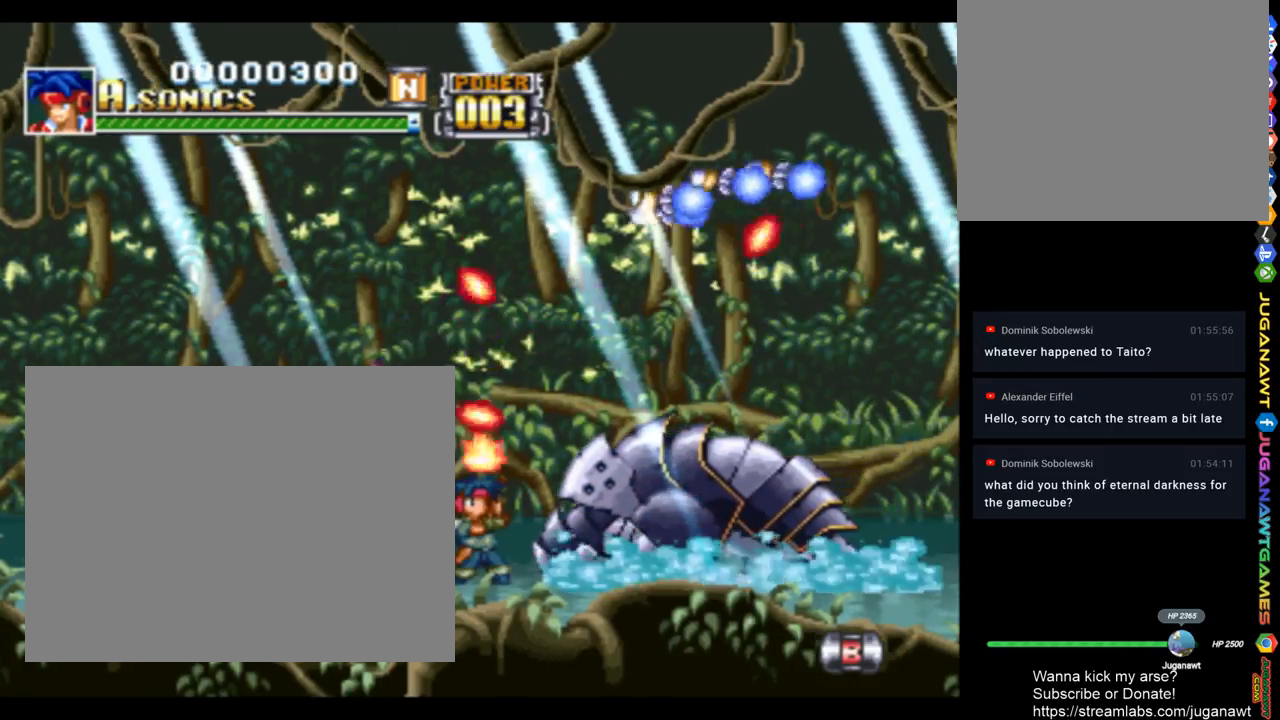
{"buttons": ["SQUARE", "DPAD_UP", "DPAD_LEFT"], "left_stick": "center", "right_stick": "center", "events": [[283, "DPAD_LEFT", "down"]]}
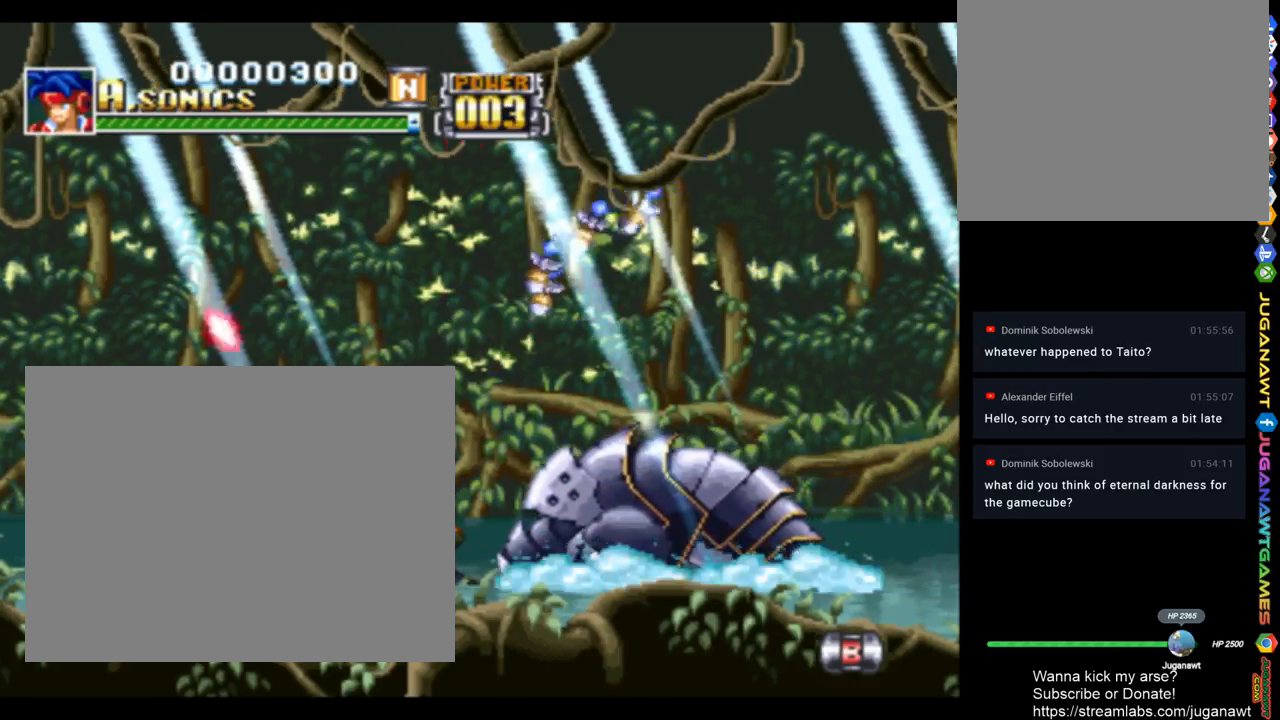
{"buttons": ["SQUARE", "DPAD_UP", "DPAD_LEFT"], "left_stick": "center", "right_stick": "center", "events": [[117, "DPAD_LEFT", "up"], [183, "DPAD_RIGHT", "down"], [183, "DPAD_UP", "up"], [217, "DPAD_RIGHT", "up"], [217, "DPAD_UP", "down"], [383, "DPAD_LEFT", "down"]]}
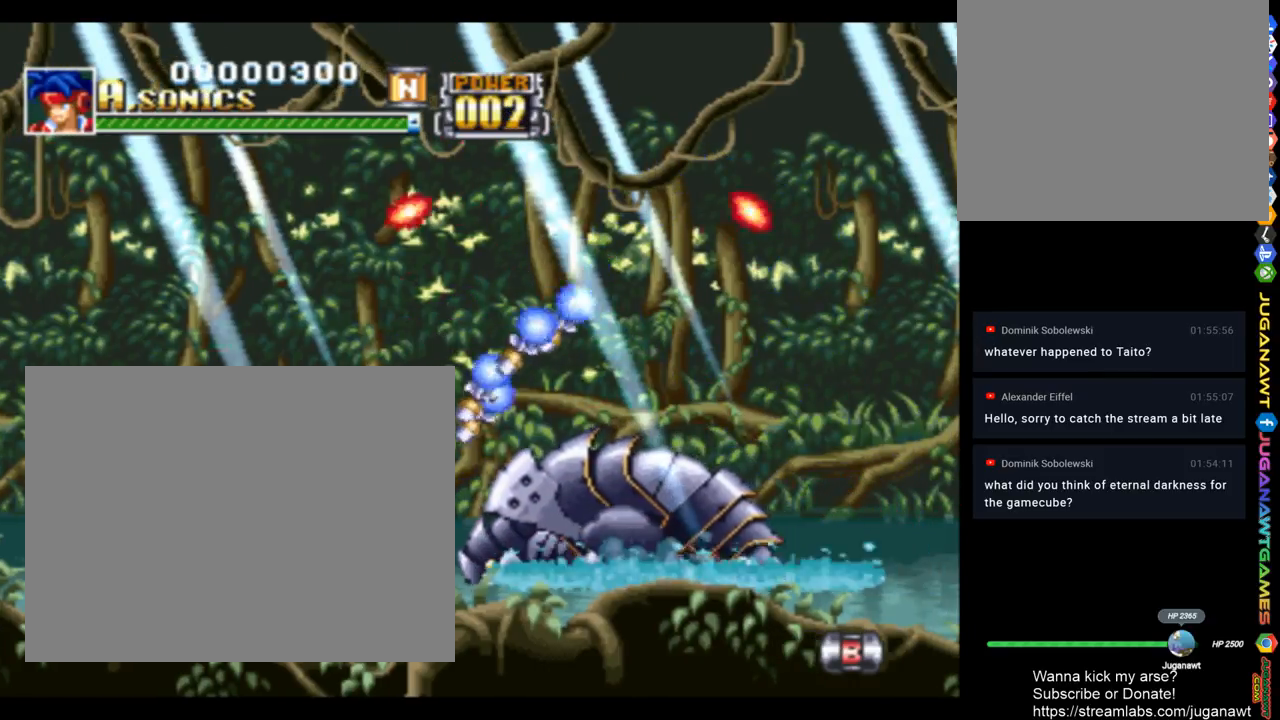
{"buttons": ["SQUARE", "DPAD_LEFT"], "left_stick": "center", "right_stick": "center", "events": [[183, "DPAD_UP", "up"]]}
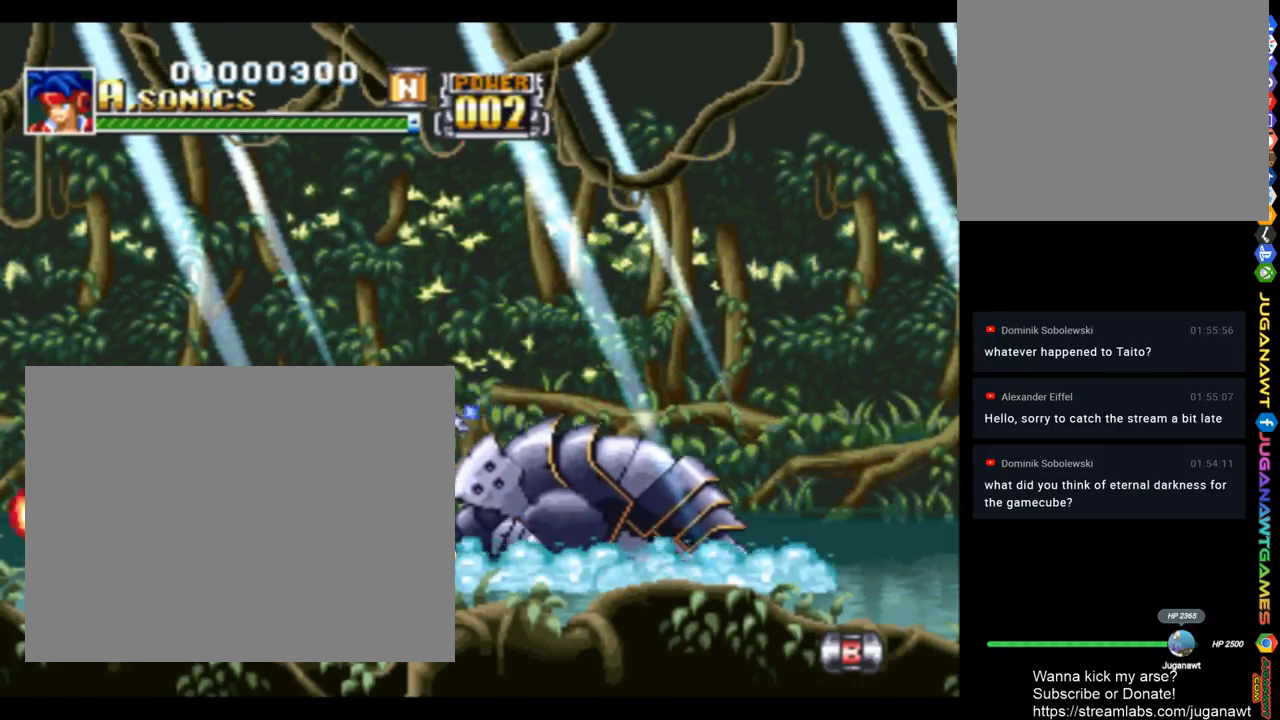
{"buttons": ["SQUARE"], "left_stick": "center", "right_stick": "center", "events": [[50, "DPAD_LEFT", "up"], [83, "DPAD_RIGHT", "down"], [117, "DPAD_RIGHT", "up"]]}
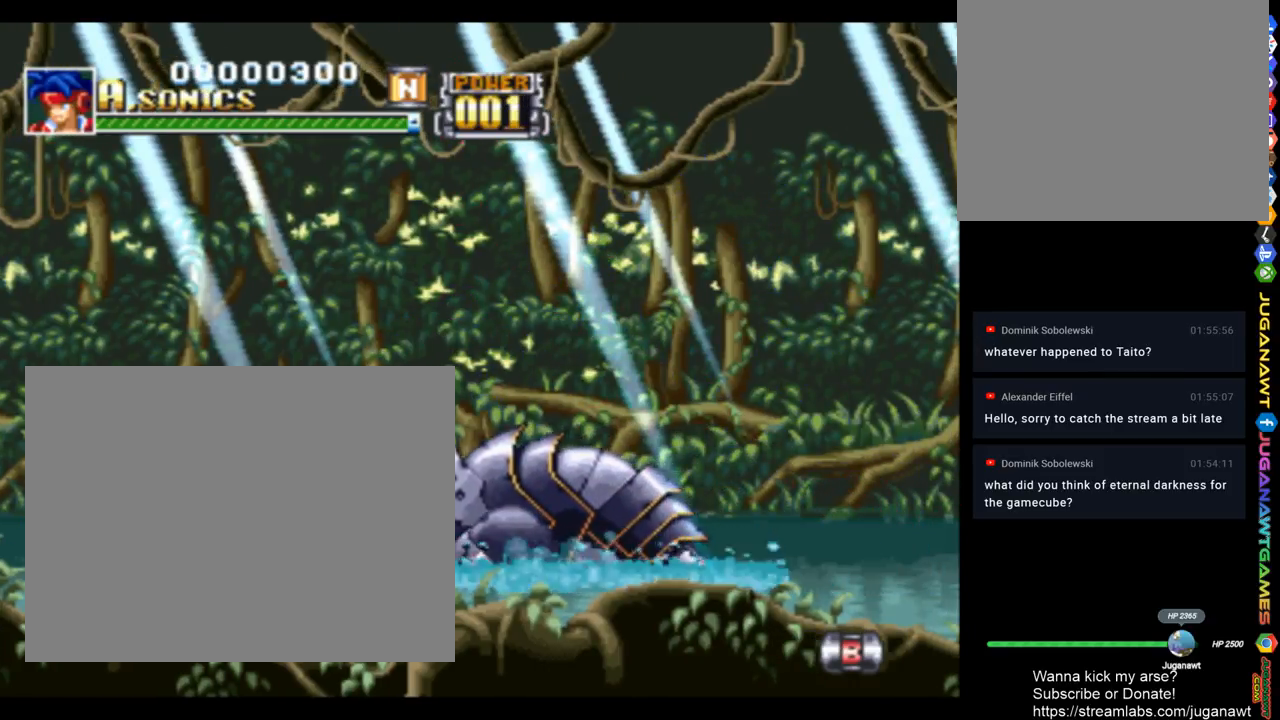
{"buttons": ["SQUARE"], "left_stick": "center", "right_stick": "center", "events": []}
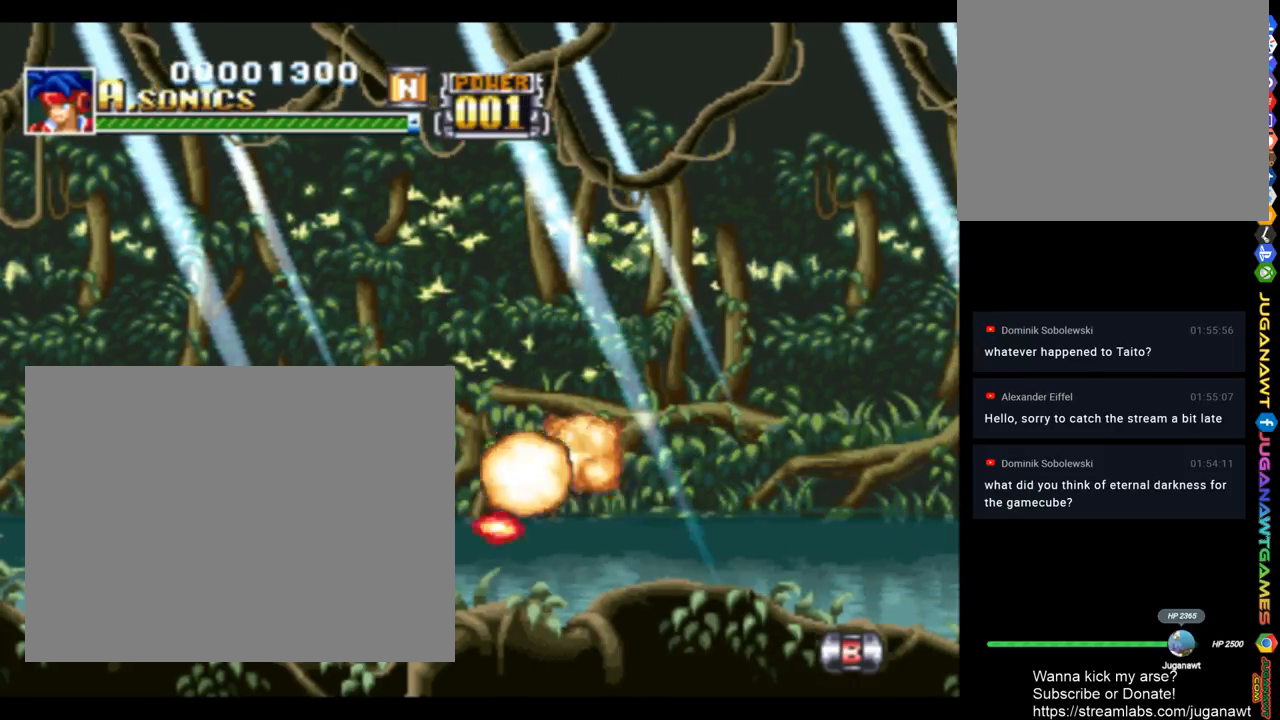
{"buttons": ["SQUARE", "DPAD_RIGHT"], "left_stick": "center", "right_stick": "center", "events": [[383, "DPAD_RIGHT", "down"]]}
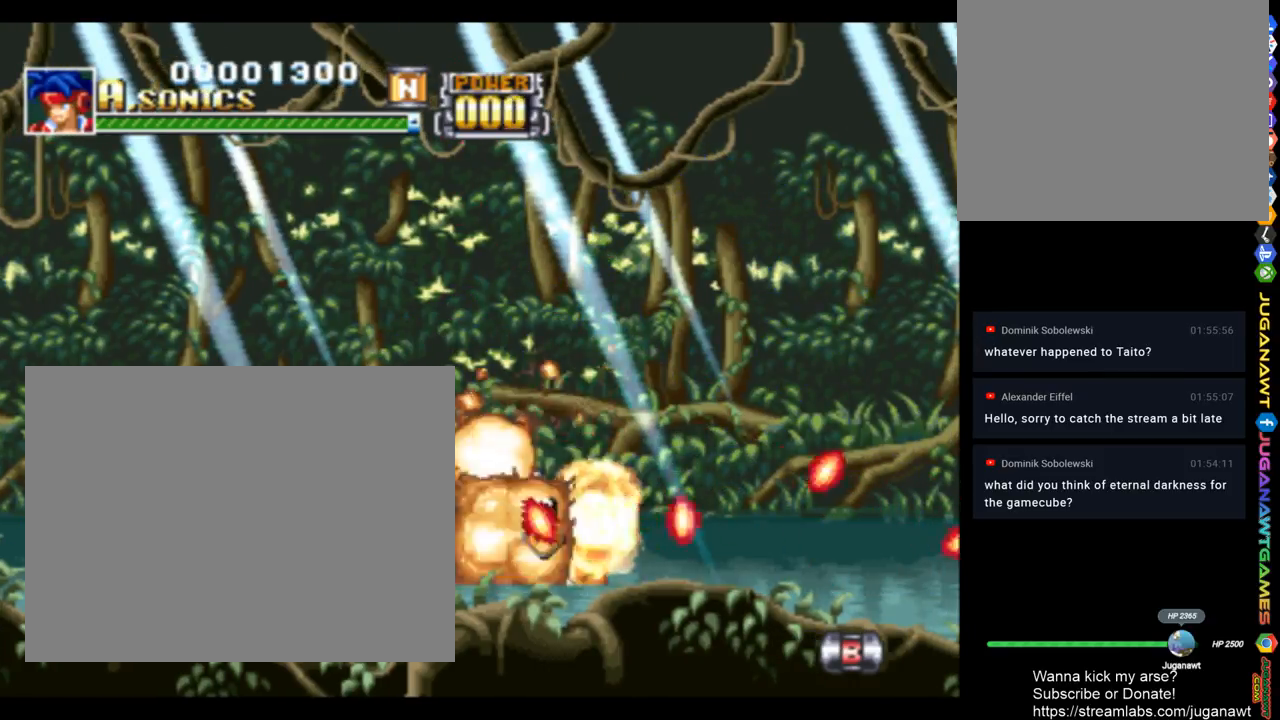
{"buttons": ["SQUARE", "DPAD_RIGHT"], "left_stick": "center", "right_stick": "center", "events": []}
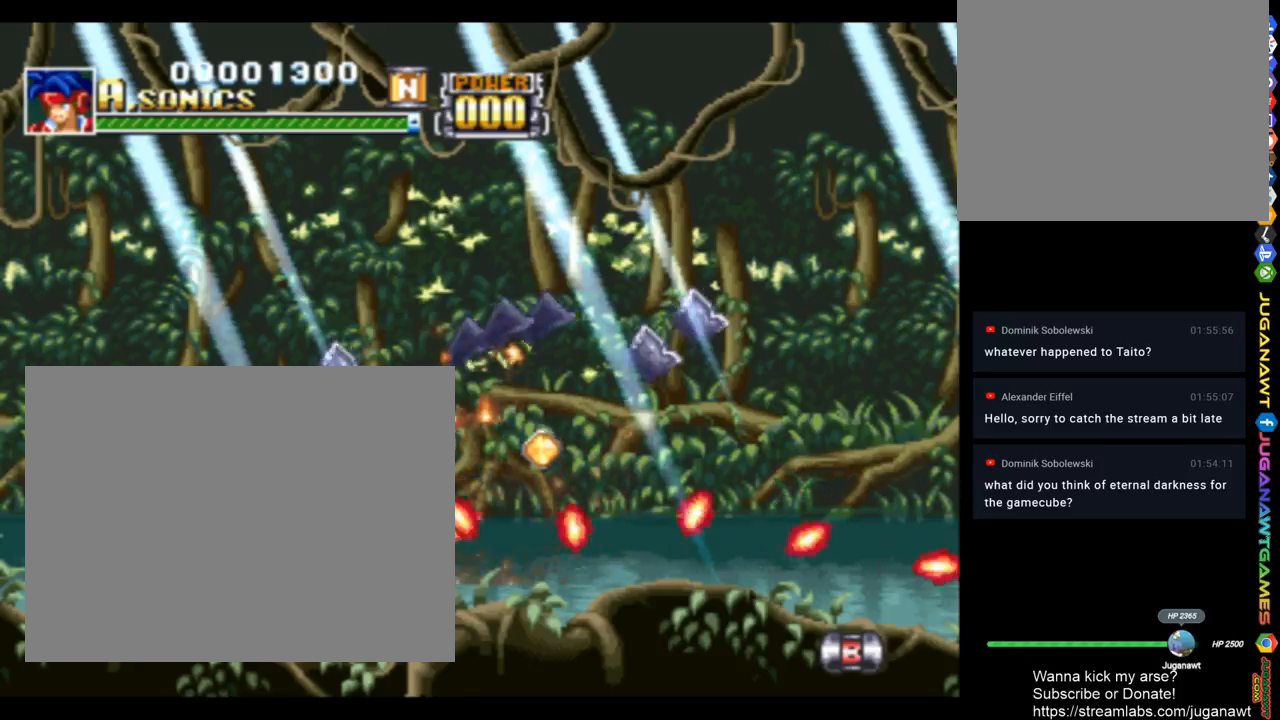
{"buttons": ["SQUARE", "DPAD_RIGHT"], "left_stick": "center", "right_stick": "center", "events": []}